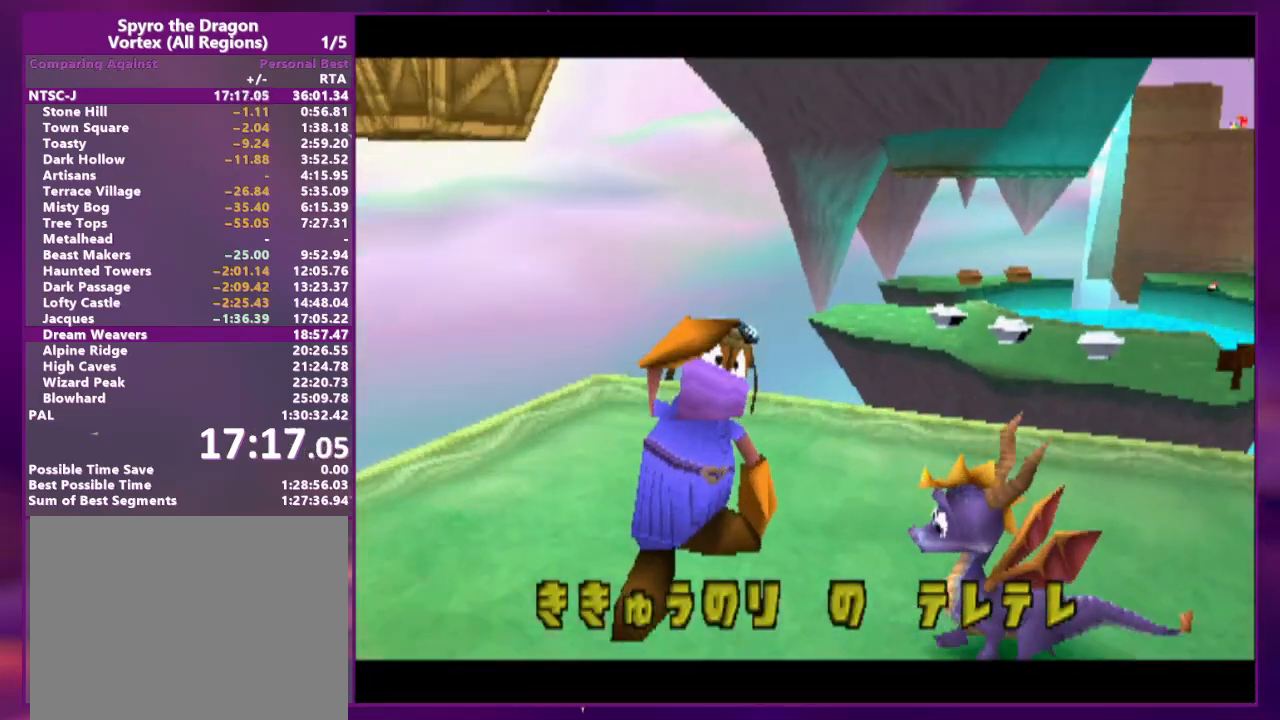
Gameplay with a controller (PlayStation layout); each line is a JSON object with the inputs held at the frame after it (dt_ms = milliseconds from this image to that frame). "events" lists button and stick changes between this image and that frame as [ms after this image, input, new state], when the widget could be followed in between. Not read: L3 R3 left_stick right_stick.
{"dt_ms": 500, "buttons": ["CROSS"], "events": [[67, "CROSS", "down"], [167, "CROSS", "up"], [233, "CROSS", "down"], [267, "CROSS", "up"], [367, "CROSS", "down"], [400, "CROSS", "up"], [467, "CROSS", "down"]]}
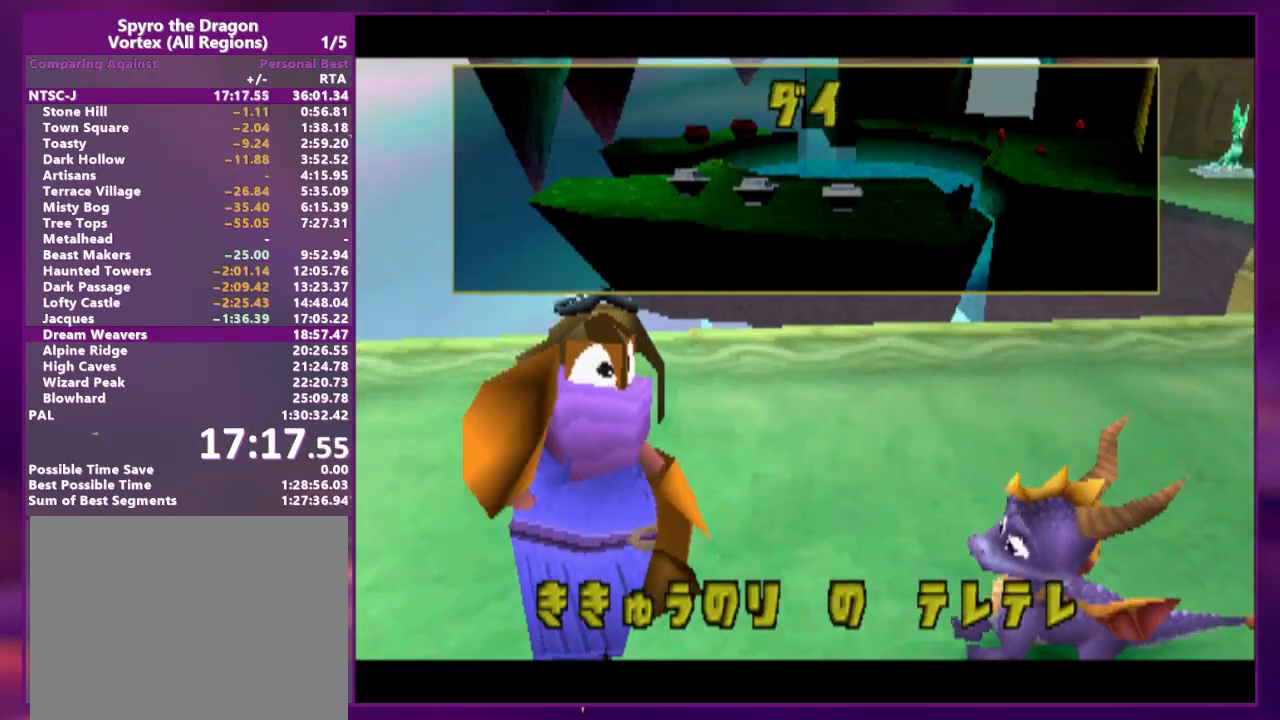
{"dt_ms": 500, "buttons": [], "events": [[33, "CROSS", "up"], [100, "CROSS", "down"], [167, "CROSS", "up"], [233, "CROSS", "down"], [267, "CROSS", "up"], [333, "CROSS", "down"], [400, "CROSS", "up"], [467, "CROSS", "down"], [500, "CROSS", "up"]]}
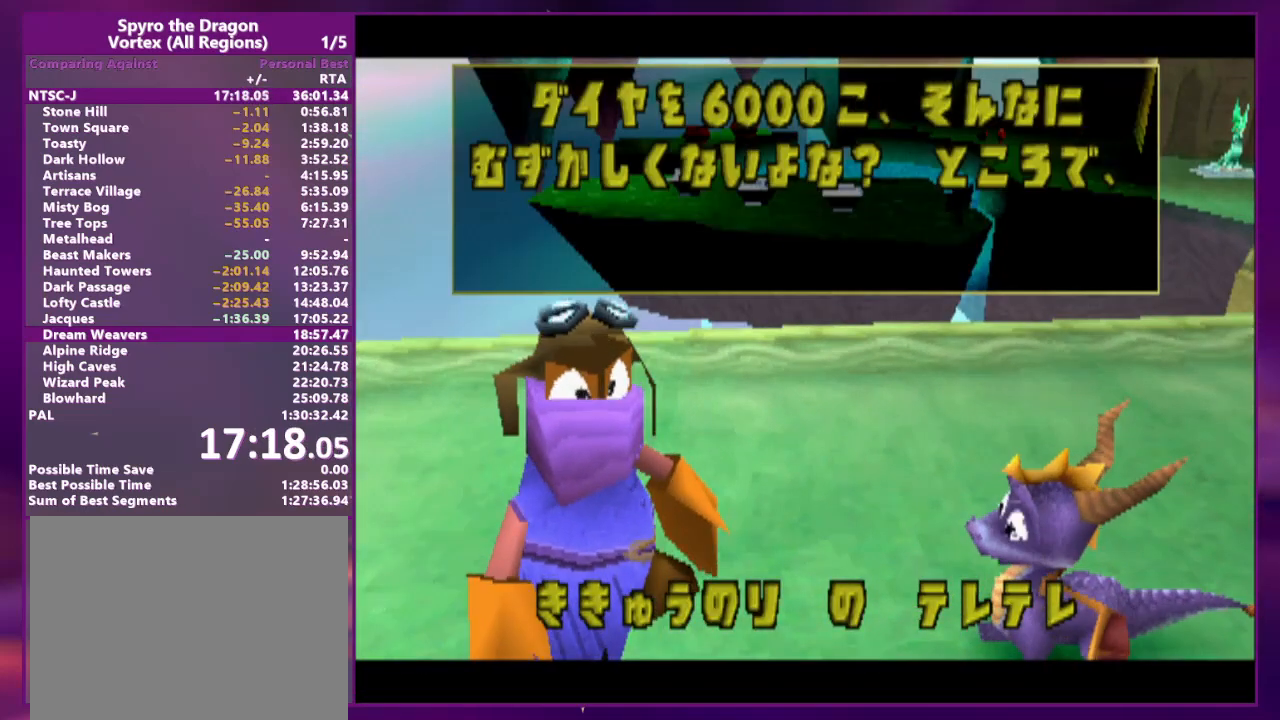
{"dt_ms": 500, "buttons": [], "events": [[67, "CROSS", "down"], [133, "CROSS", "up"], [200, "CROSS", "down"], [233, "CROSS", "up"], [333, "CROSS", "down"], [367, "CROSS", "up"], [433, "CROSS", "down"], [467, "CROSS", "up"]]}
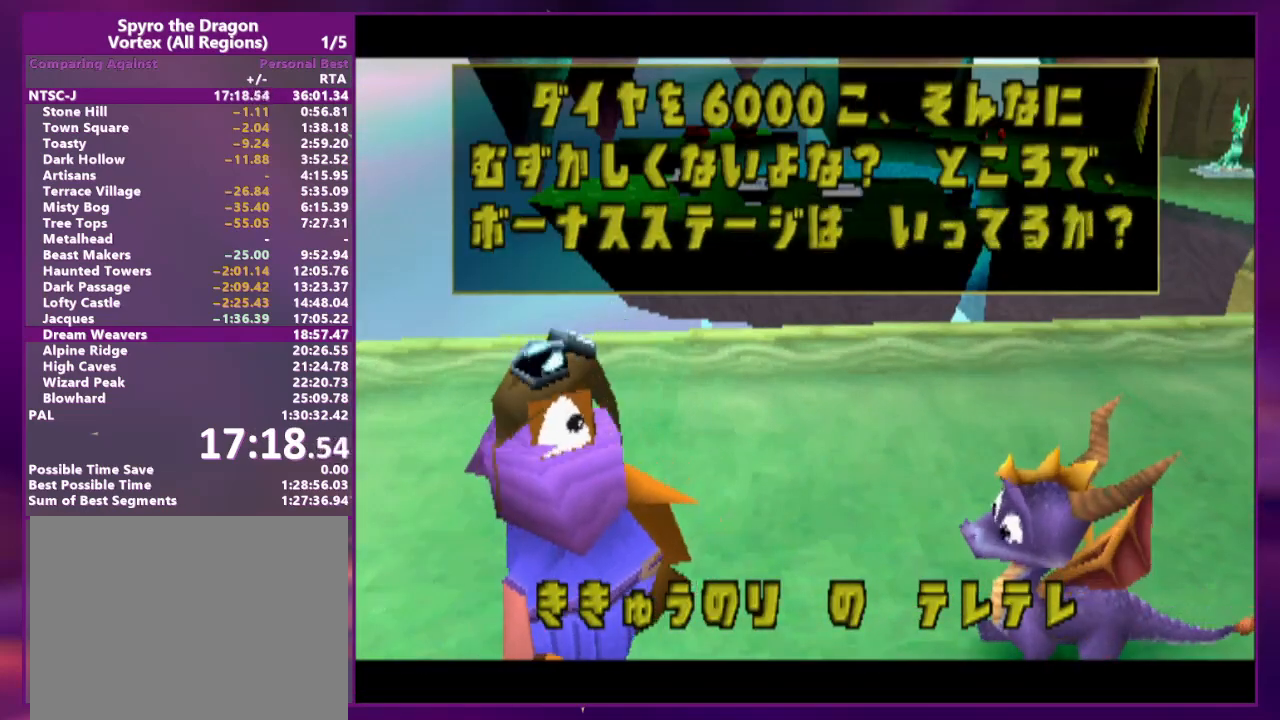
{"dt_ms": 500, "buttons": ["DPAD_DOWN"], "events": [[67, "CROSS", "down"], [100, "CROSS", "up"], [167, "CROSS", "down"], [233, "CROSS", "up"], [267, "CROSS", "down"], [333, "CROSS", "up"], [367, "CROSS", "down"], [400, "CROSS", "up"], [433, "DPAD_DOWN", "down"]]}
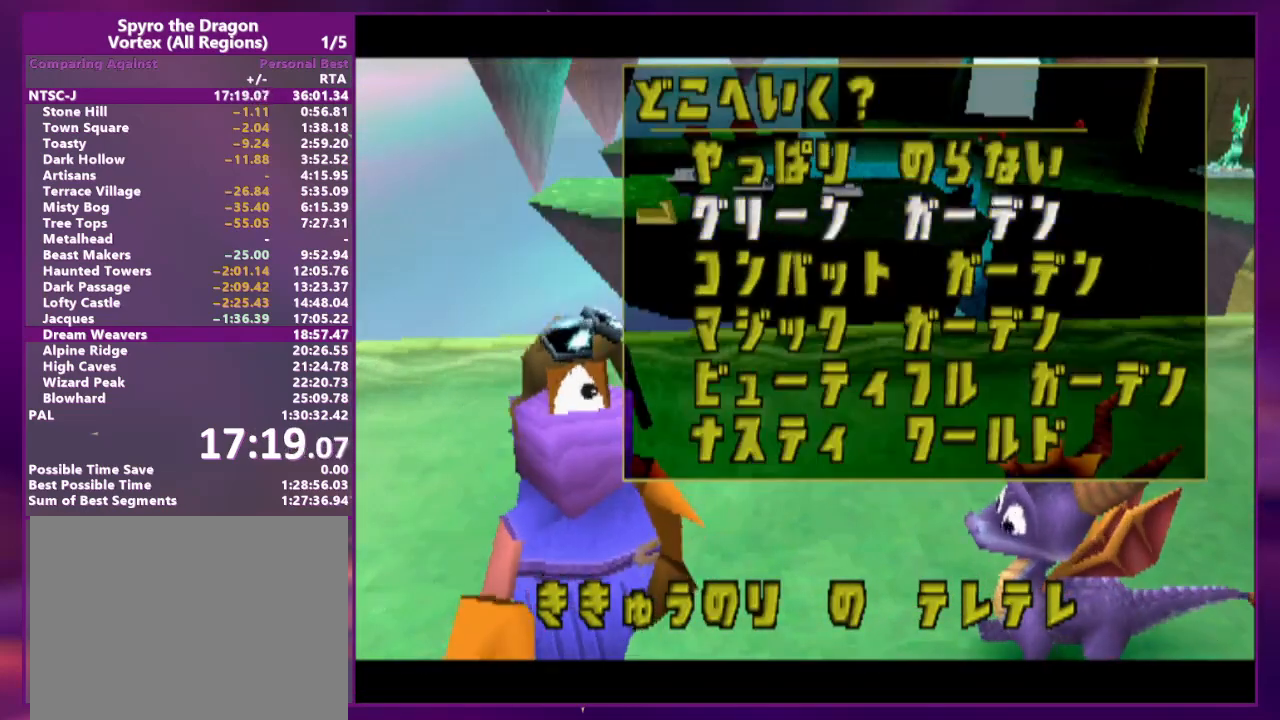
{"dt_ms": 500, "buttons": [], "events": [[33, "DPAD_DOWN", "up"], [100, "DPAD_DOWN", "down"], [167, "DPAD_DOWN", "up"], [233, "DPAD_DOWN", "down"], [300, "CROSS", "down"], [333, "DPAD_DOWN", "up"], [400, "CROSS", "up"]]}
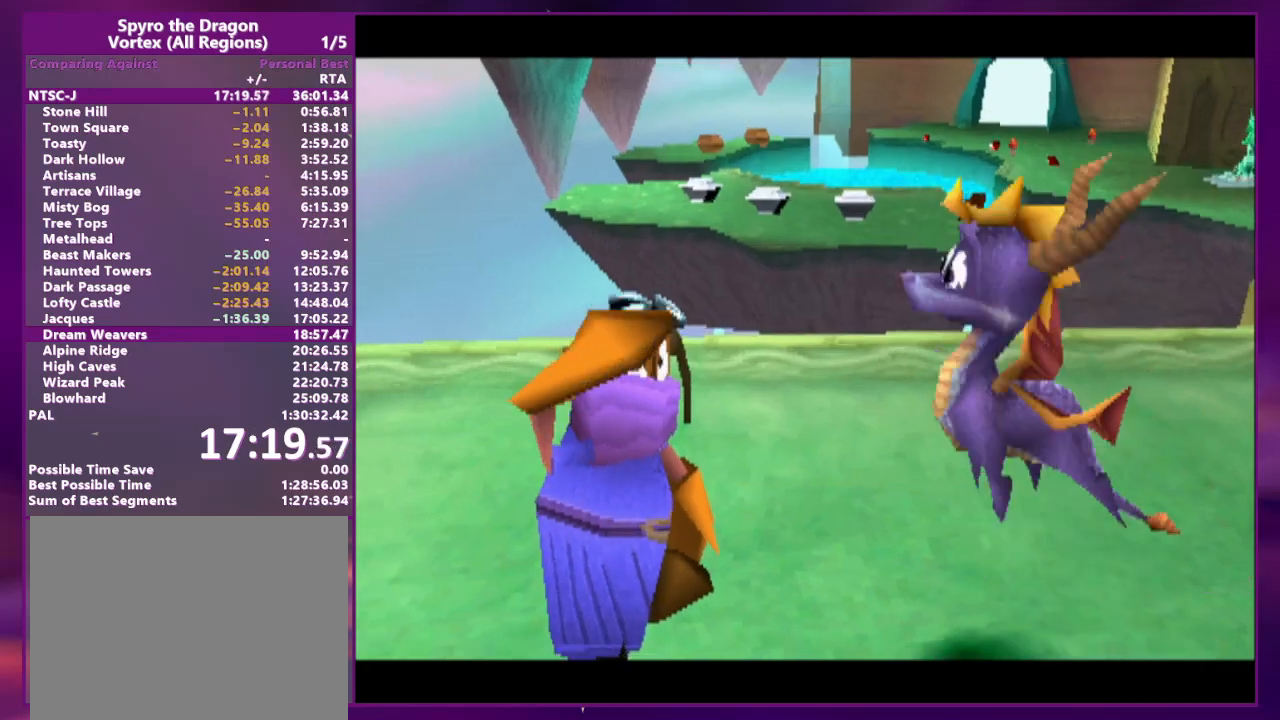
{"dt_ms": 500, "buttons": [], "events": []}
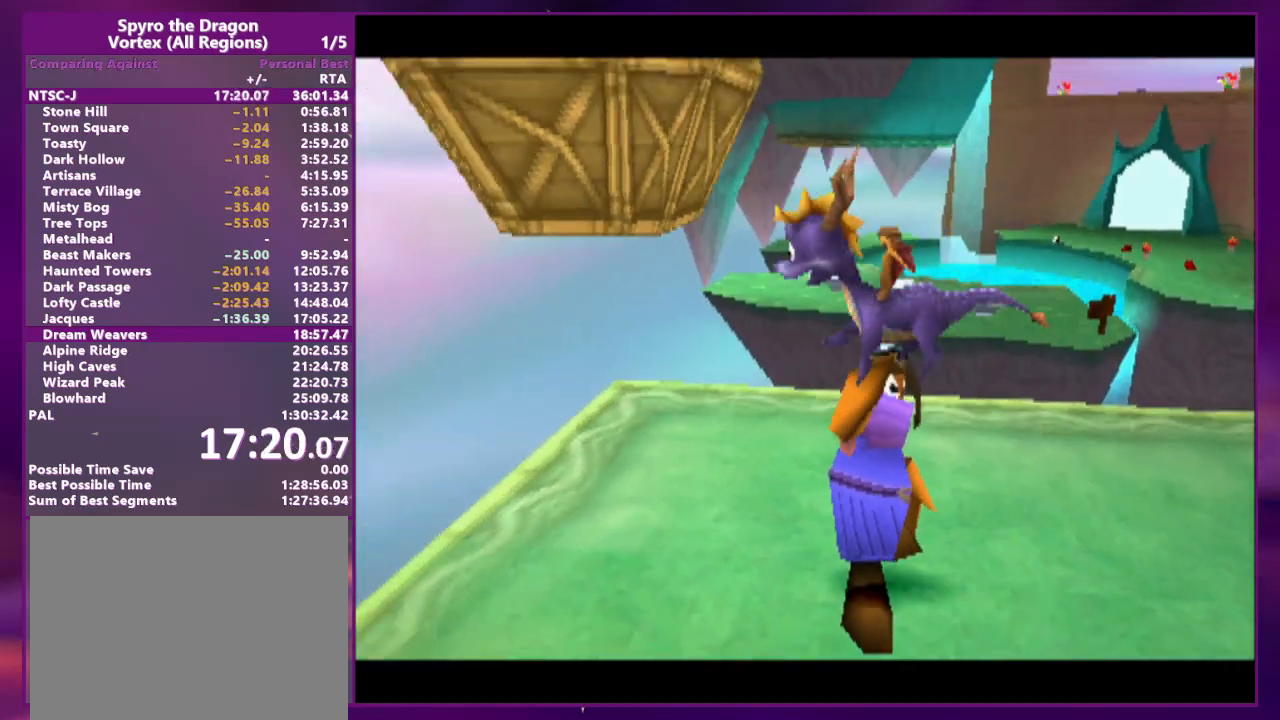
{"dt_ms": 500, "buttons": [], "events": []}
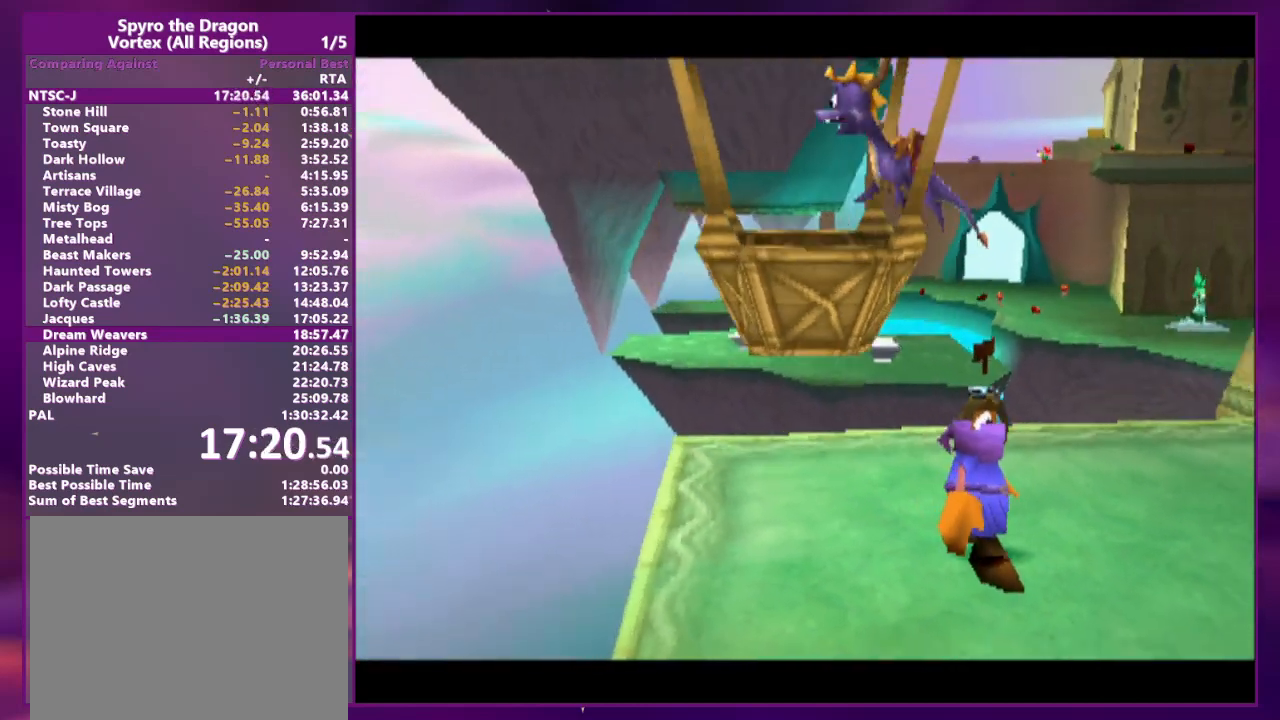
{"dt_ms": 500, "buttons": [], "events": []}
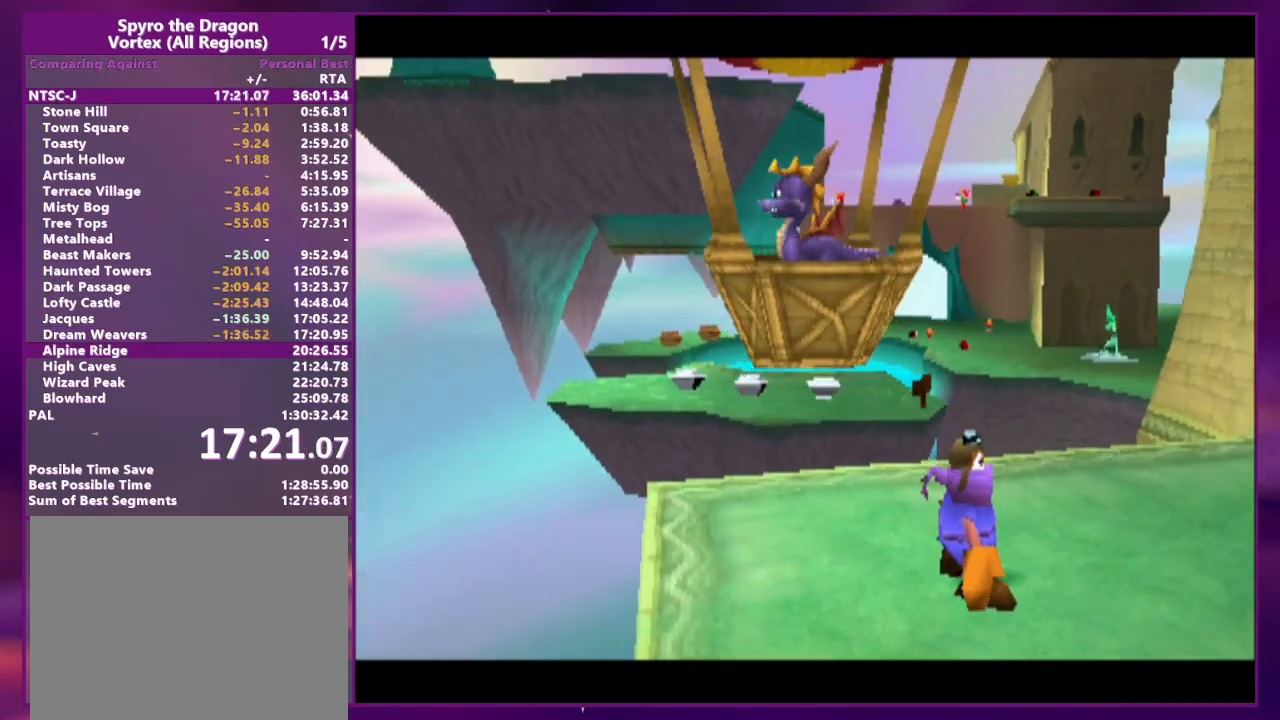
{"dt_ms": 500, "buttons": [], "events": []}
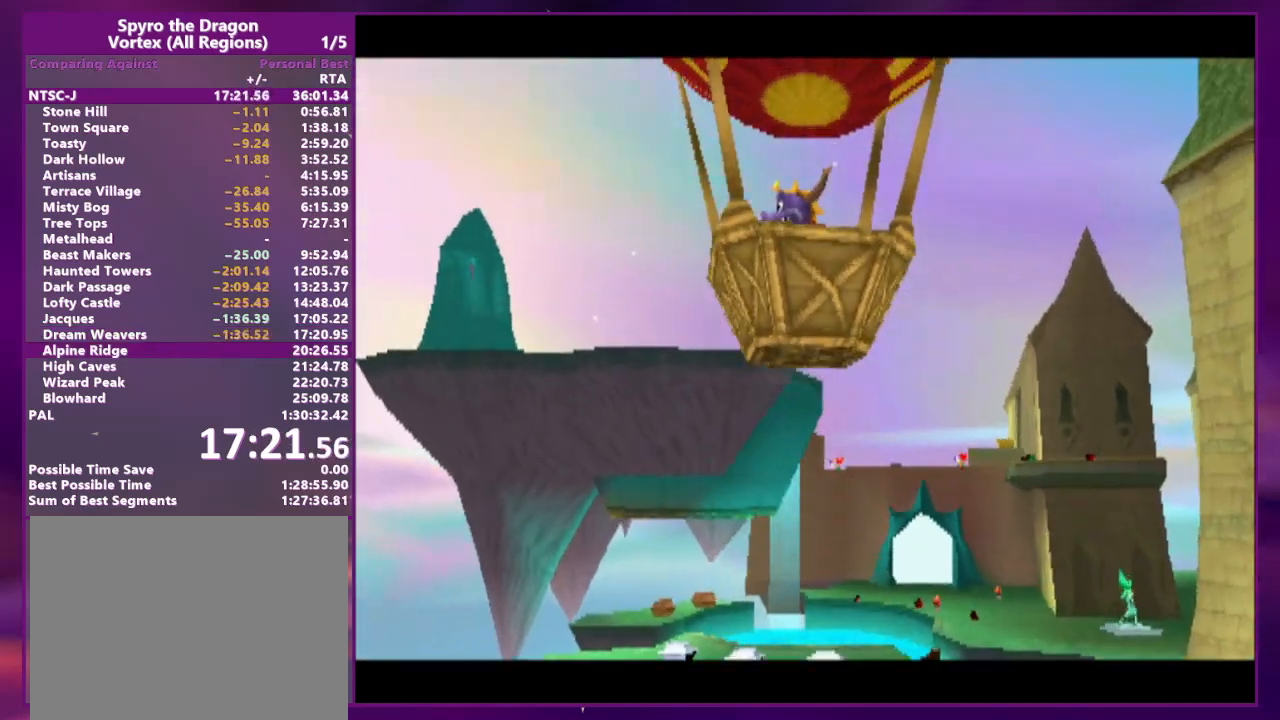
{"dt_ms": 500, "buttons": [], "events": []}
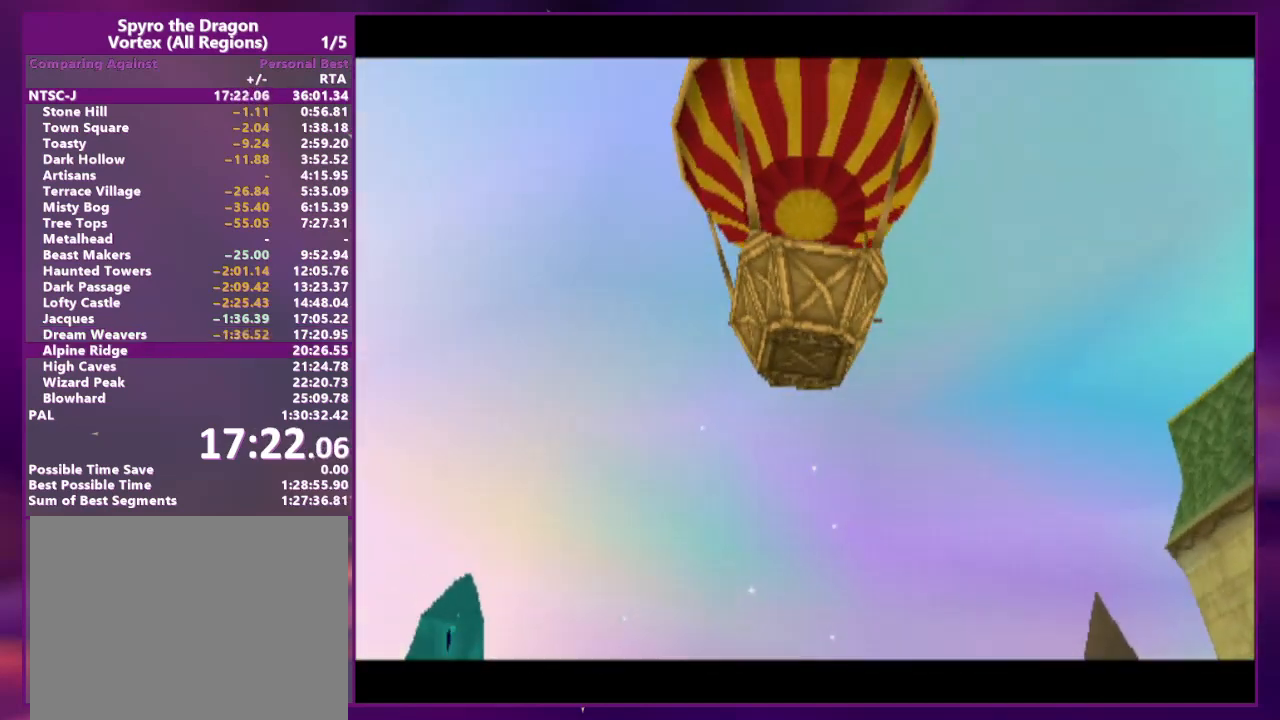
{"dt_ms": 500, "buttons": [], "events": []}
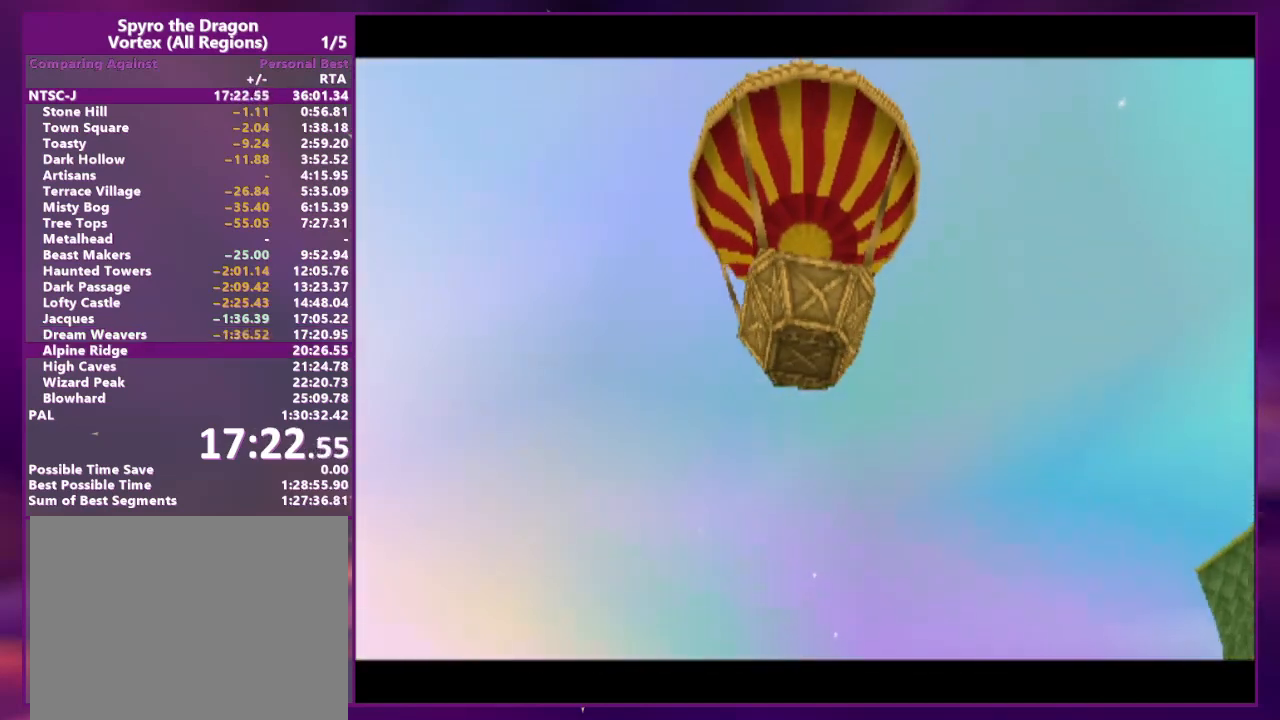
{"dt_ms": 500, "buttons": [], "events": []}
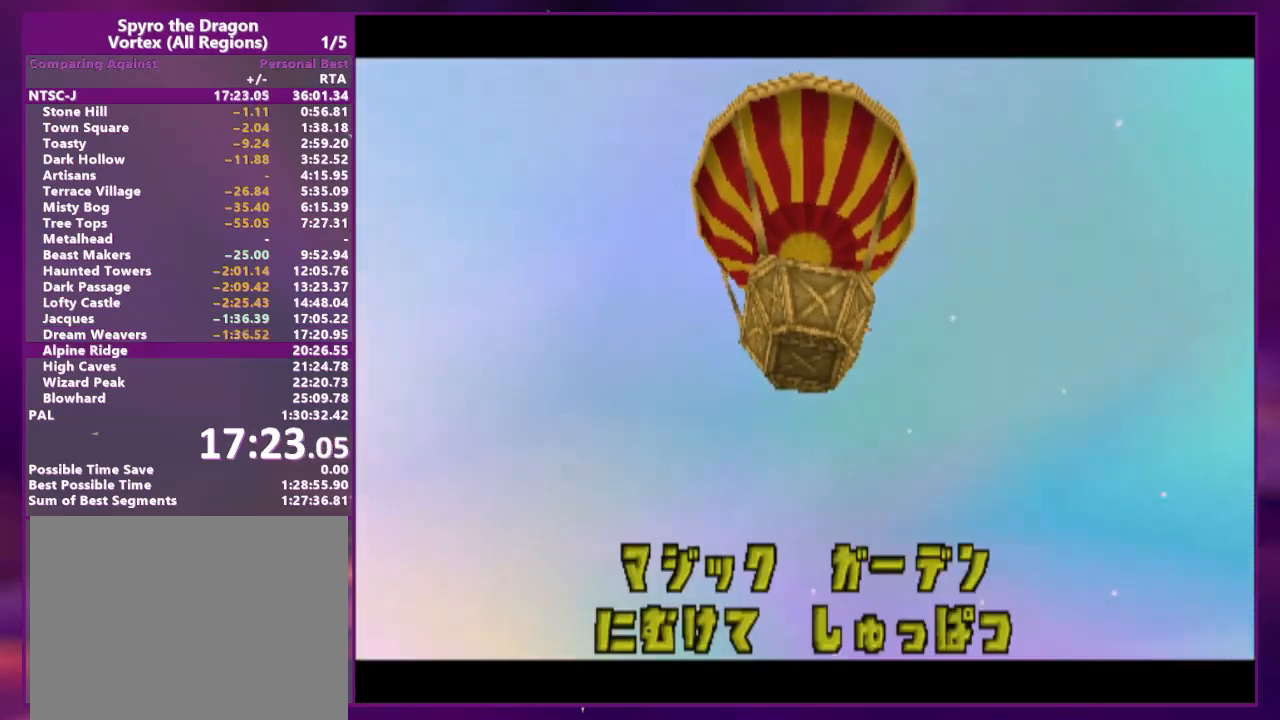
{"dt_ms": 500, "buttons": ["R1"], "events": [[500, "R1", "down"]]}
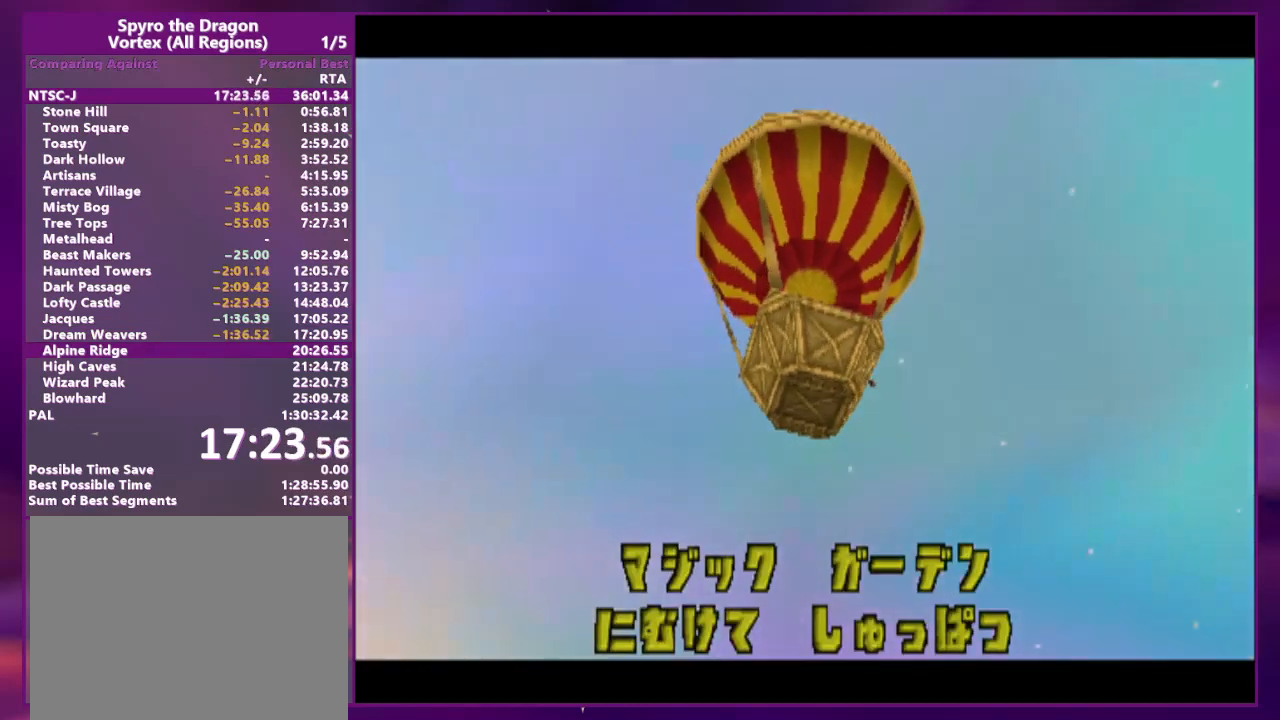
{"dt_ms": 500, "buttons": [], "events": [[67, "L1", "down"], [133, "R1", "up"], [167, "L1", "up"], [200, "R1", "down"], [267, "L1", "down"], [267, "R1", "up"], [300, "L1", "up"], [367, "R1", "down"], [433, "L1", "down"], [500, "L1", "up"], [500, "R1", "up"]]}
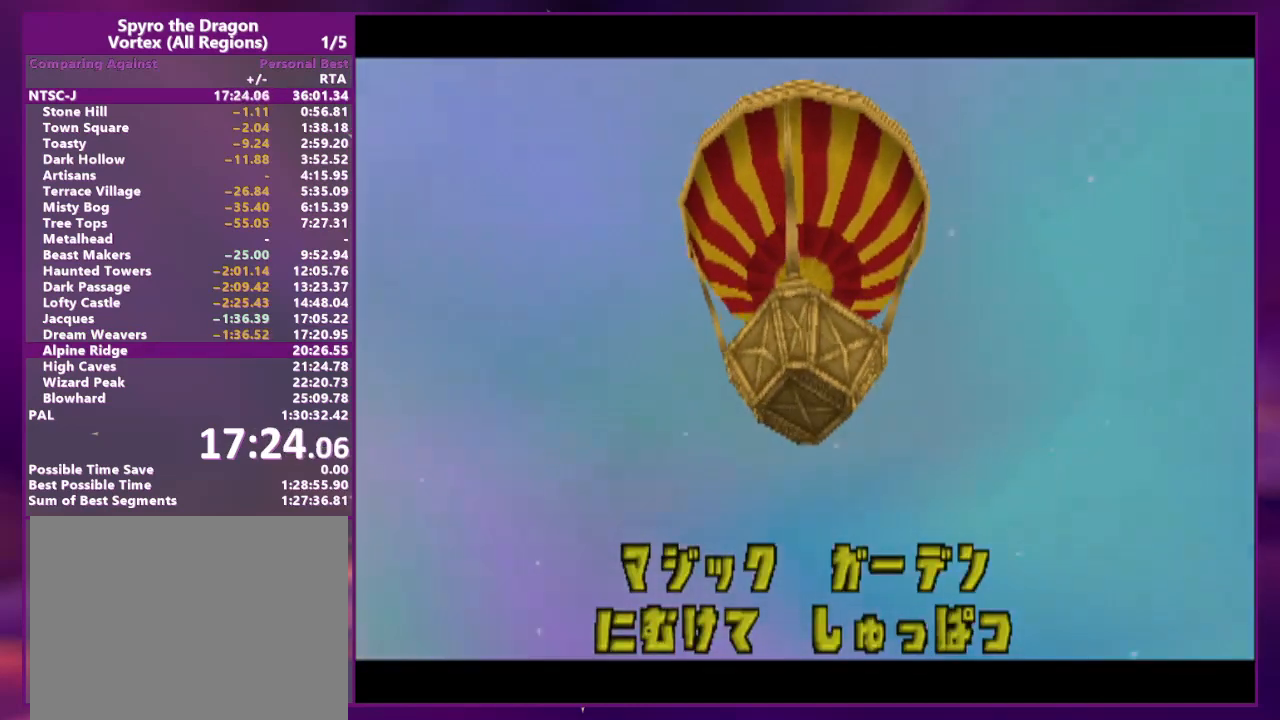
{"dt_ms": 500, "buttons": [], "events": []}
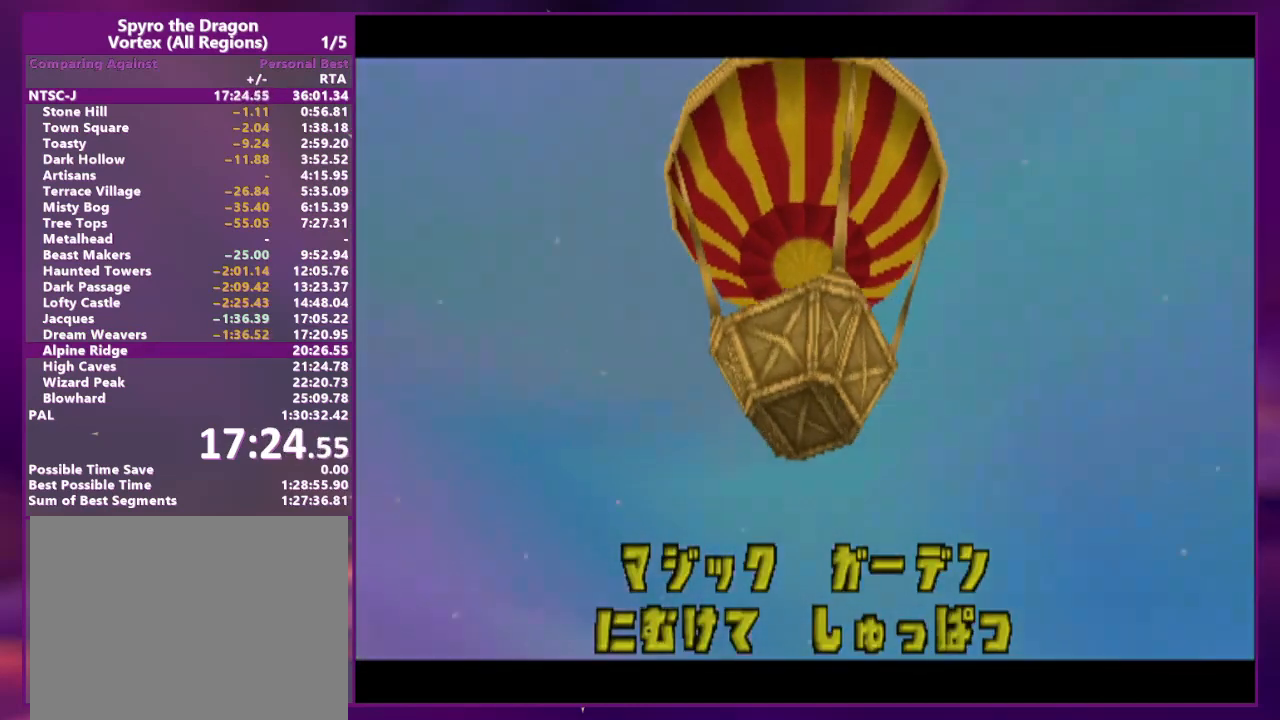
{"dt_ms": 500, "buttons": [], "events": []}
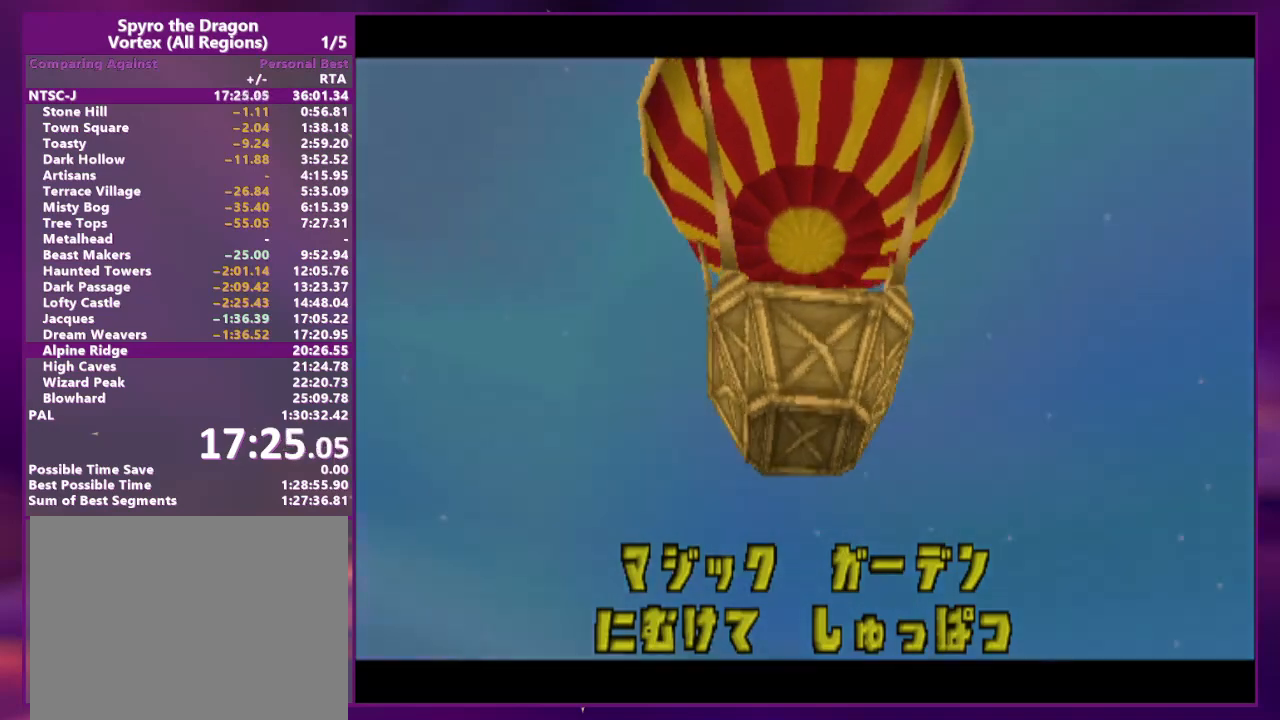
{"dt_ms": 500, "buttons": [], "events": []}
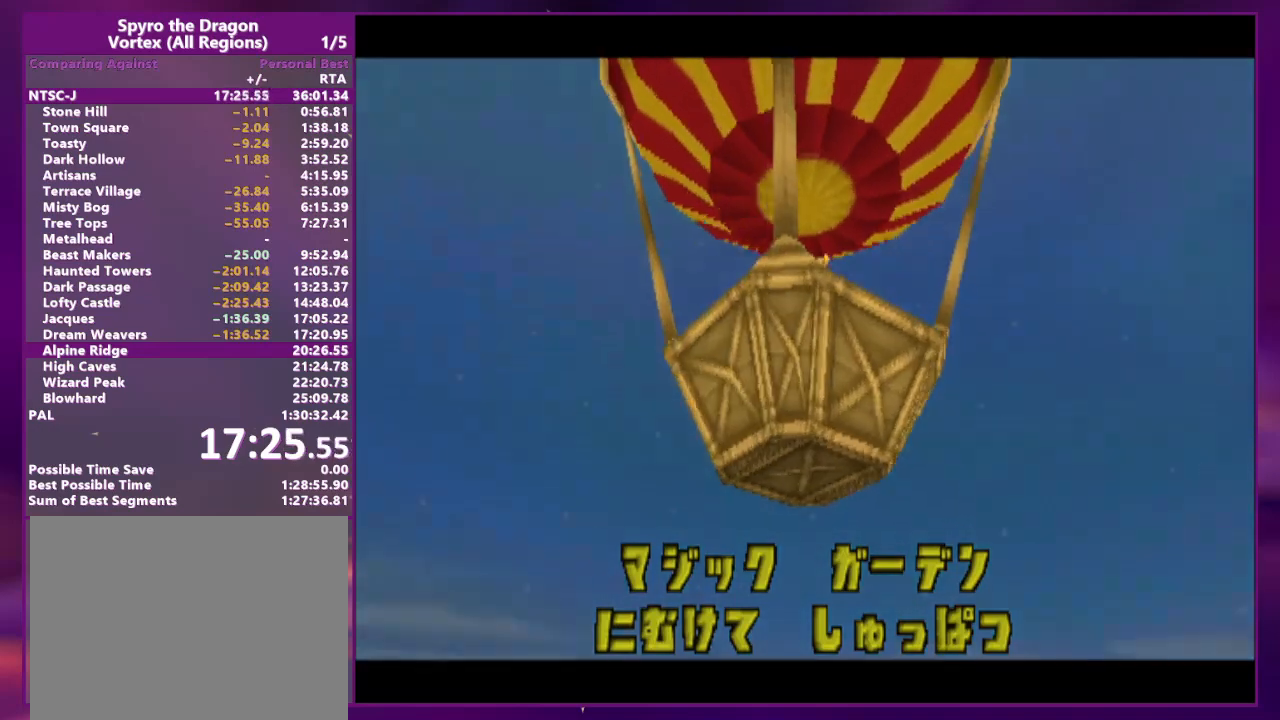
{"dt_ms": 500, "buttons": [], "events": []}
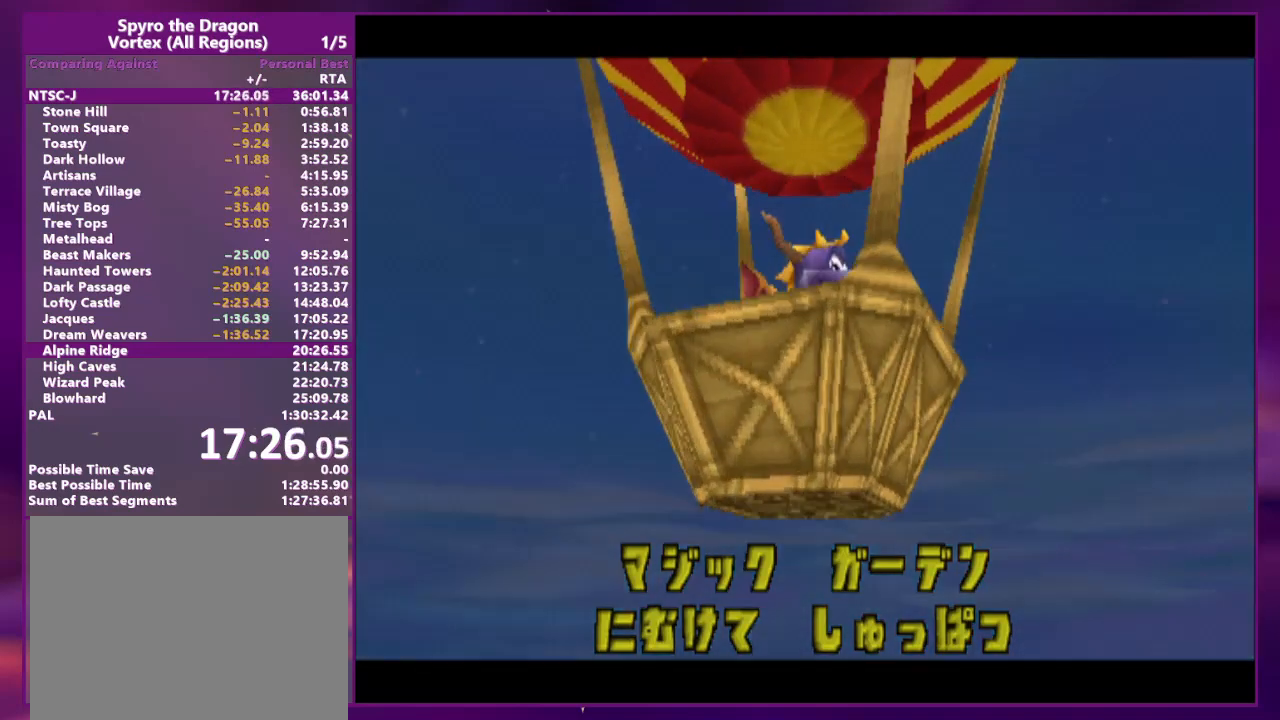
{"dt_ms": 500, "buttons": [], "events": []}
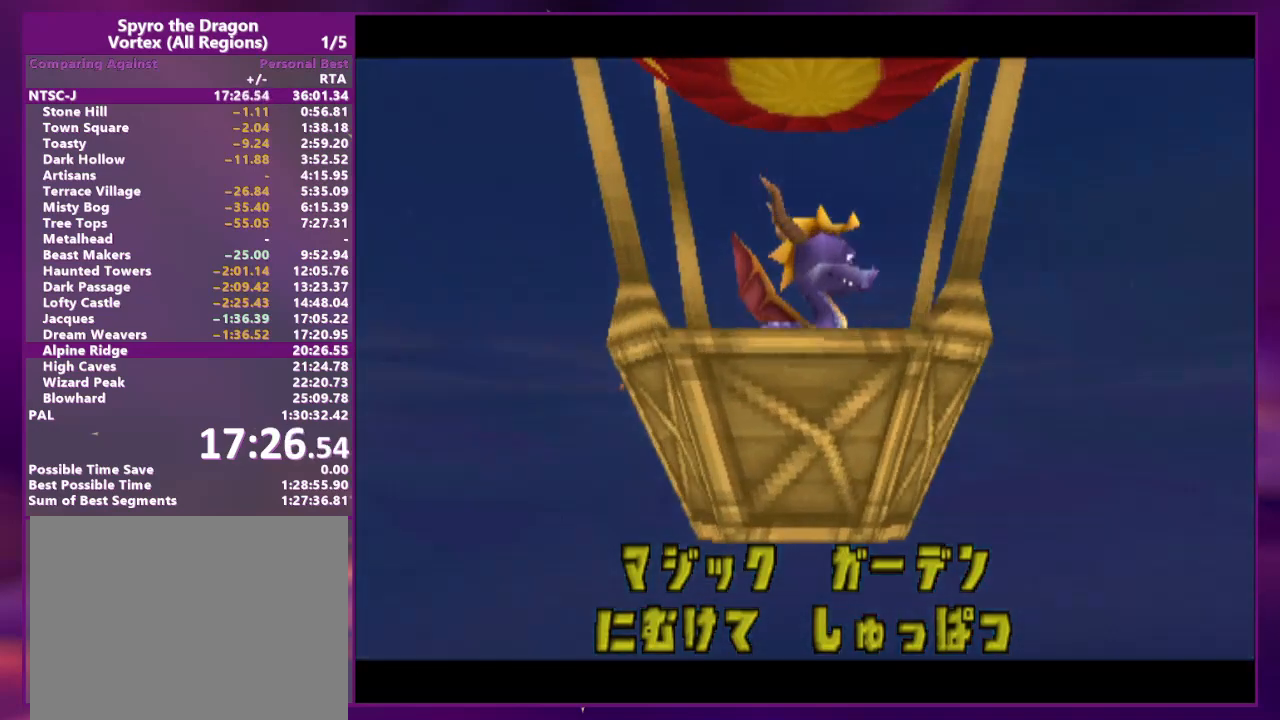
{"dt_ms": 500, "buttons": [], "events": []}
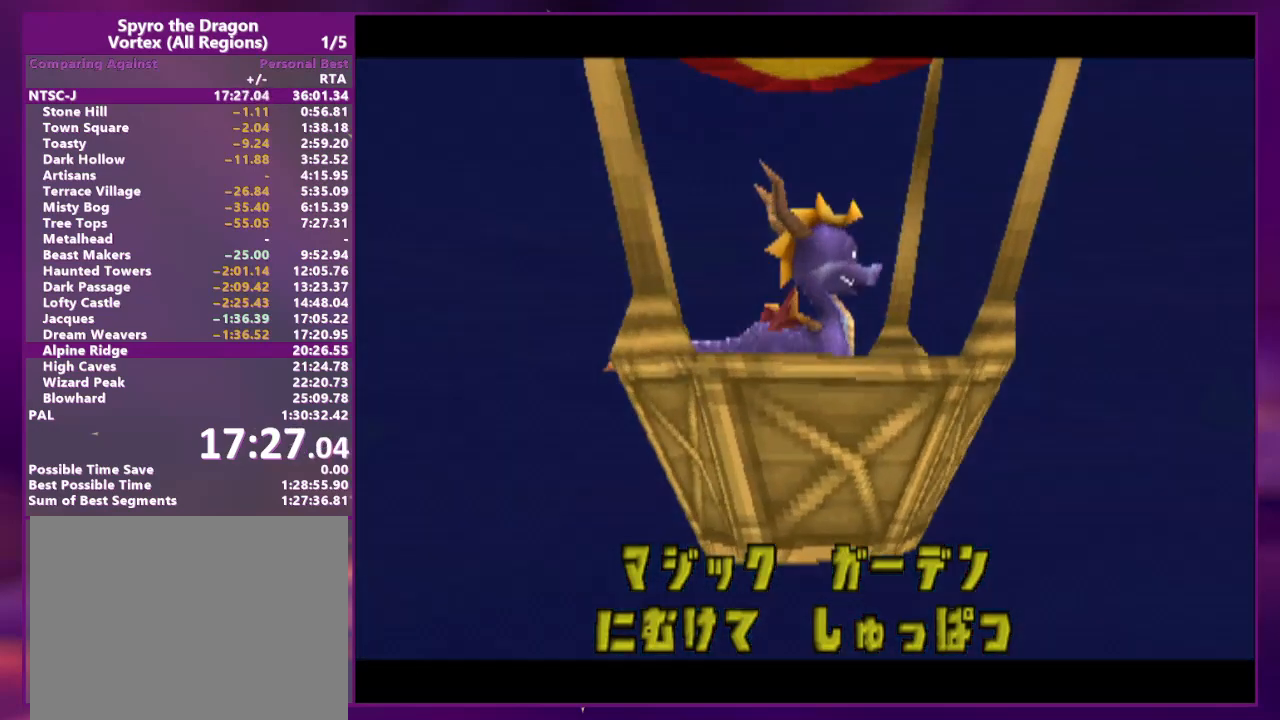
{"dt_ms": 500, "buttons": ["L1"], "events": [[367, "R1", "down"], [433, "L1", "down"], [467, "R1", "up"]]}
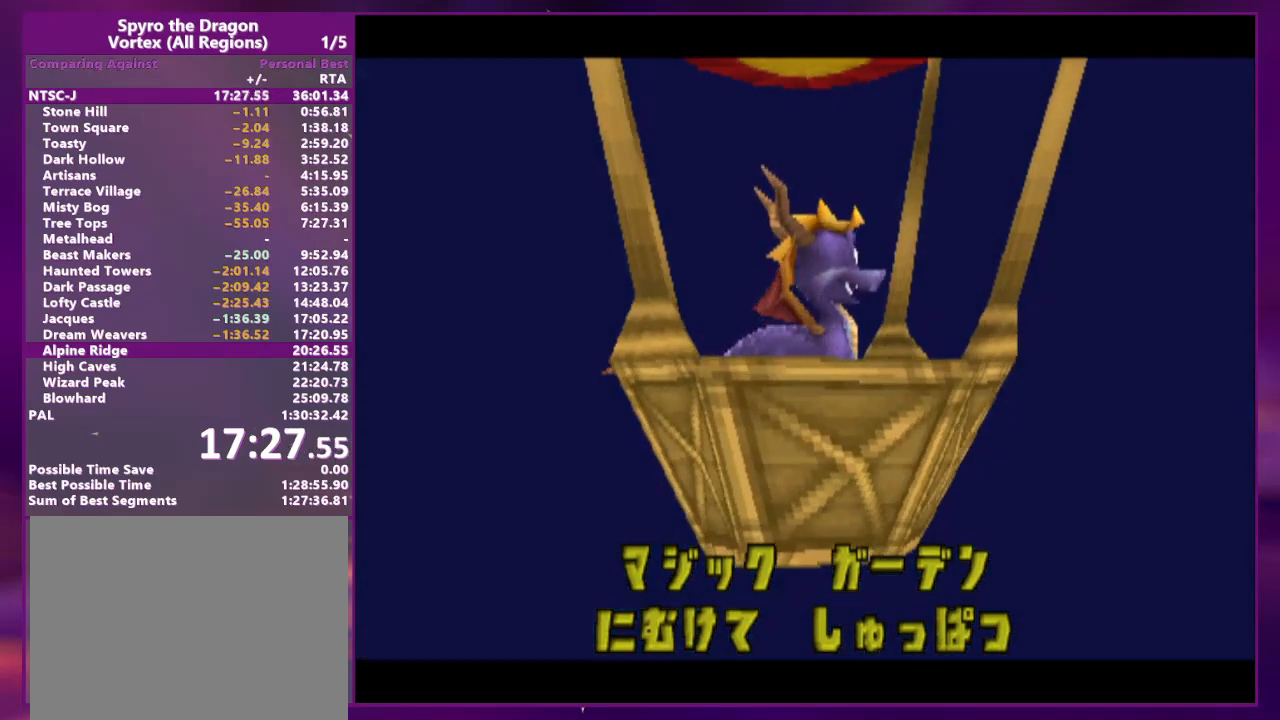
{"dt_ms": 500, "buttons": ["L1", "R1"], "events": [[67, "L1", "up"], [67, "R1", "down"], [133, "L1", "down"], [167, "R1", "up"], [233, "L1", "up"], [233, "R1", "down"], [300, "L1", "down"], [367, "R1", "up"], [433, "L1", "up"], [433, "R1", "down"], [467, "L1", "down"]]}
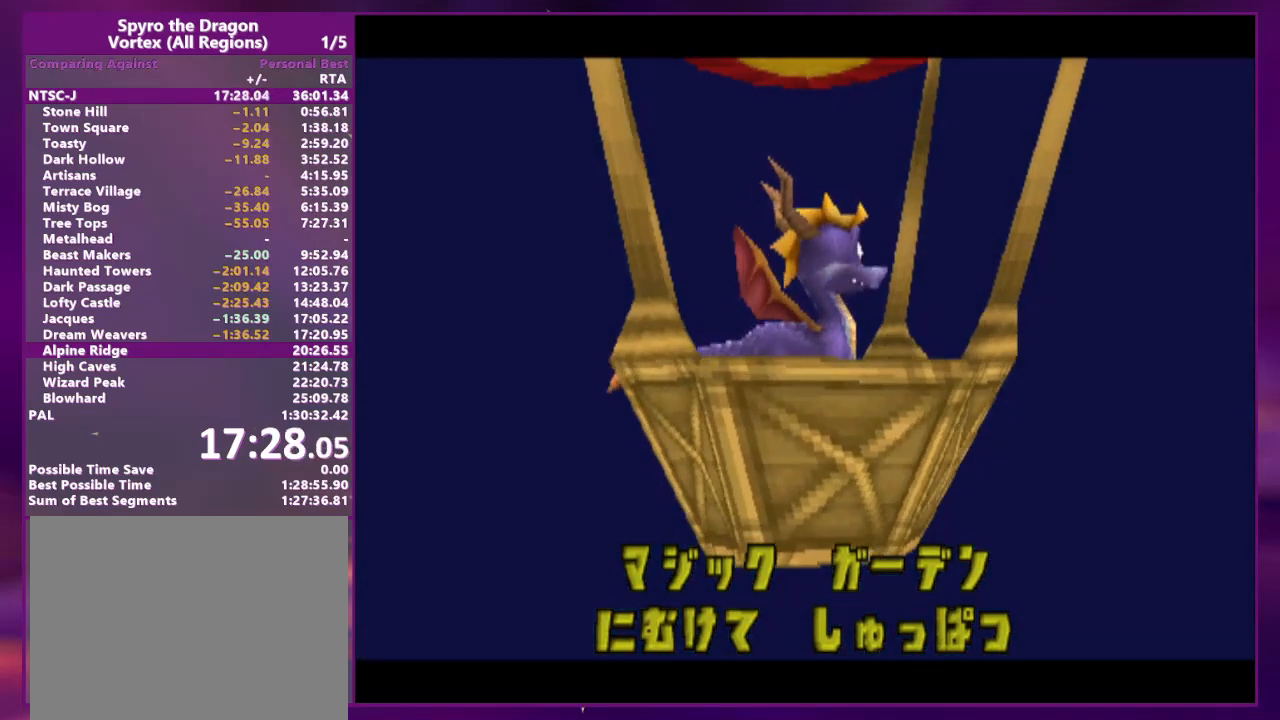
{"dt_ms": 500, "buttons": ["DPAD_UP"], "events": [[33, "R1", "up"], [67, "L1", "up"], [467, "DPAD_UP", "down"]]}
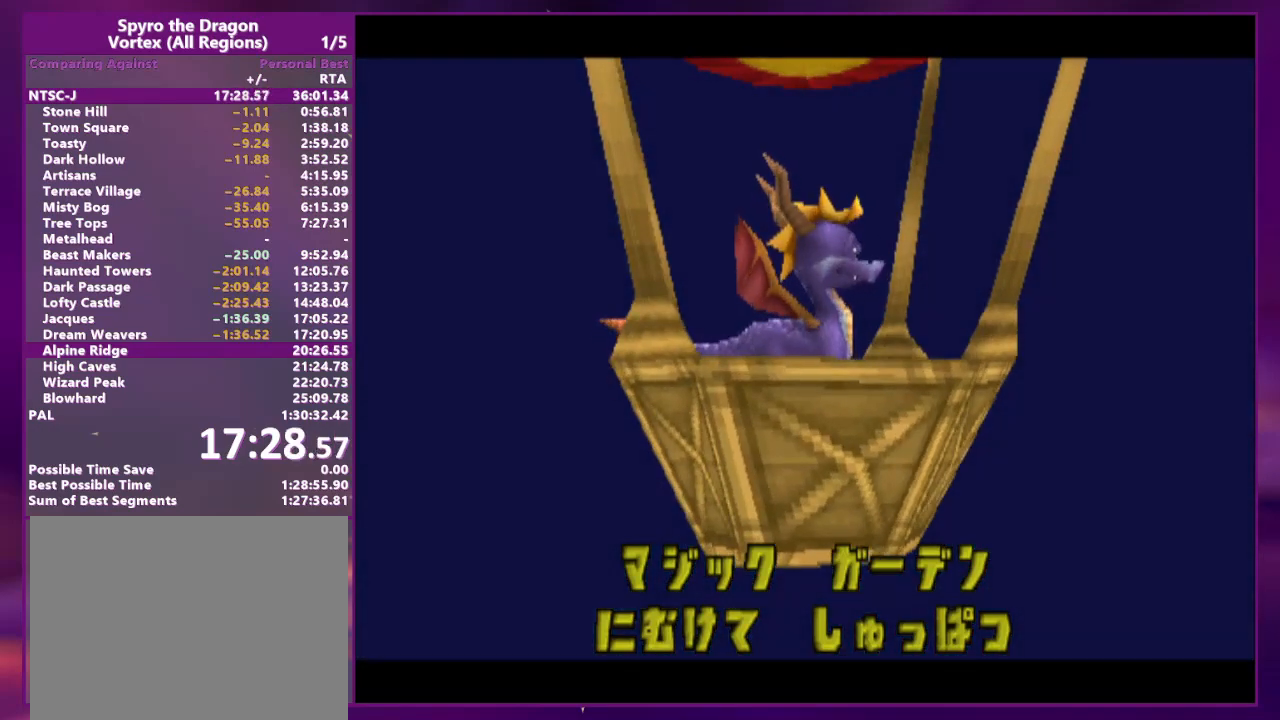
{"dt_ms": 500, "buttons": ["DPAD_UP"], "events": [[67, "CROSS", "down"], [267, "CROSS", "up"]]}
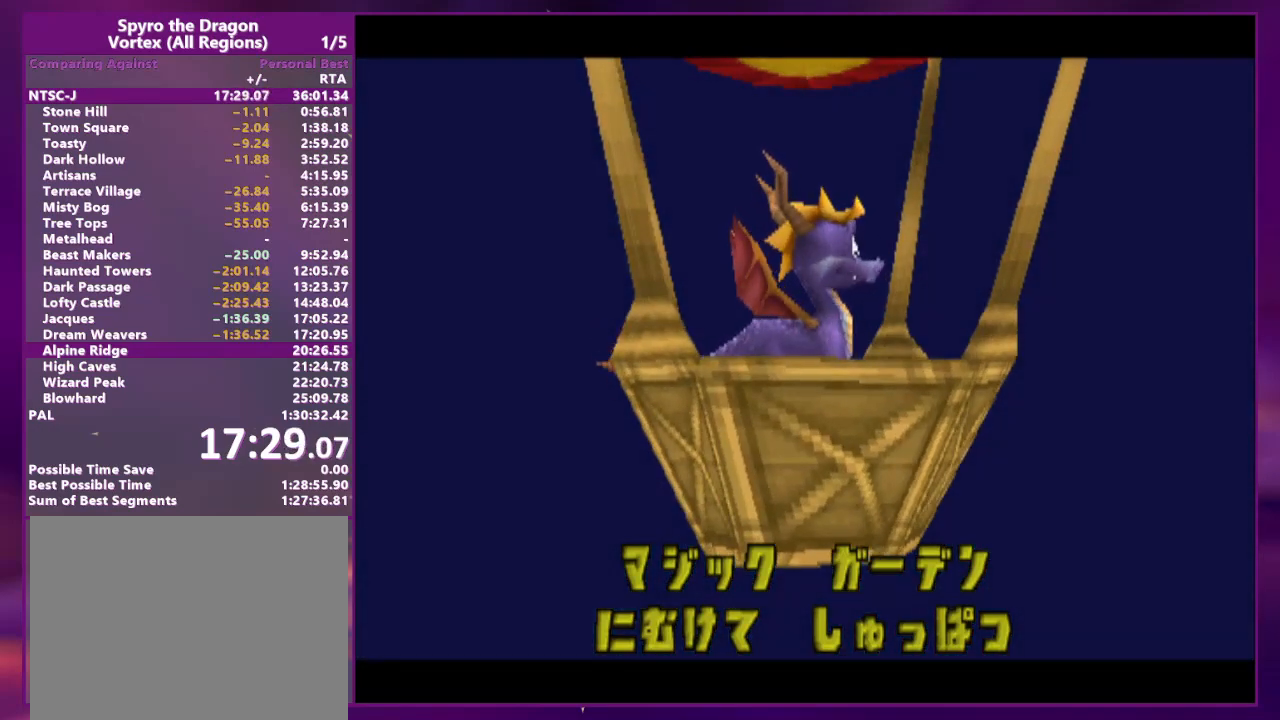
{"dt_ms": 500, "buttons": ["DPAD_UP"], "events": [[33, "DPAD_UP", "up"], [433, "DPAD_UP", "down"]]}
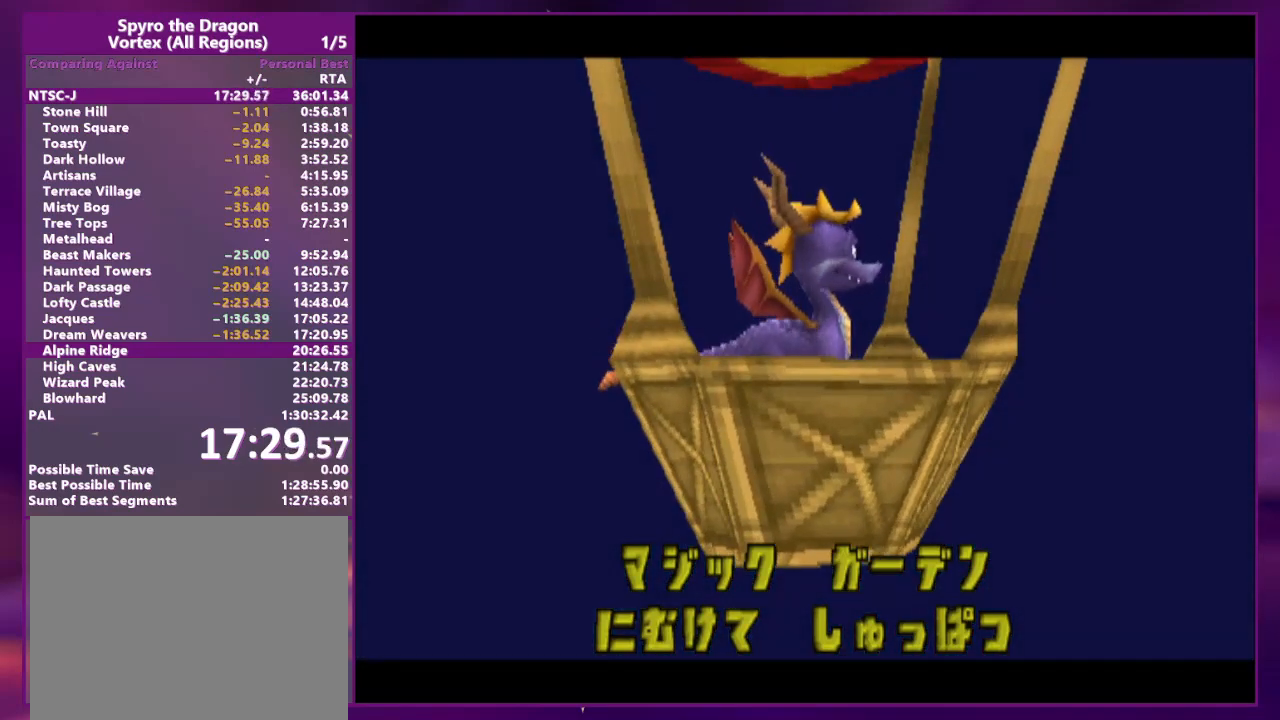
{"dt_ms": 500, "buttons": [], "events": [[467, "DPAD_UP", "up"]]}
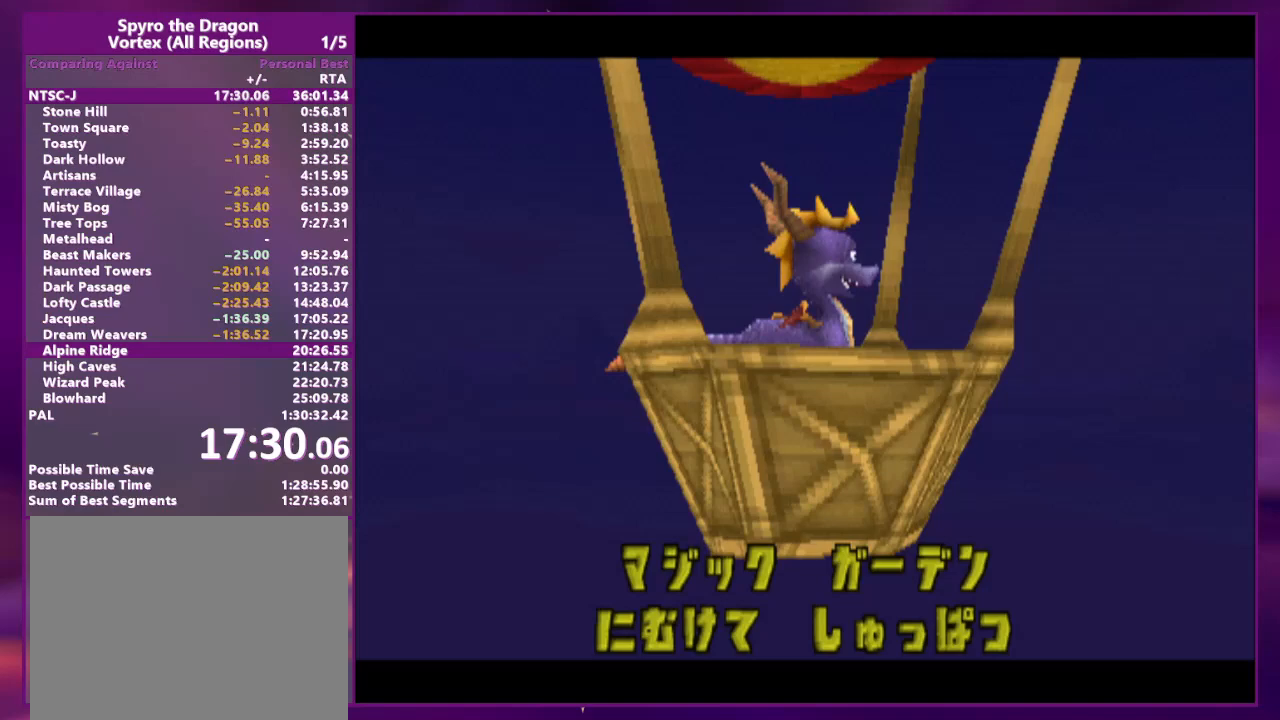
{"dt_ms": 500, "buttons": [], "events": [[200, "CROSS", "down"], [267, "SQUARE", "down"], [400, "SQUARE", "up"], [433, "CROSS", "up"]]}
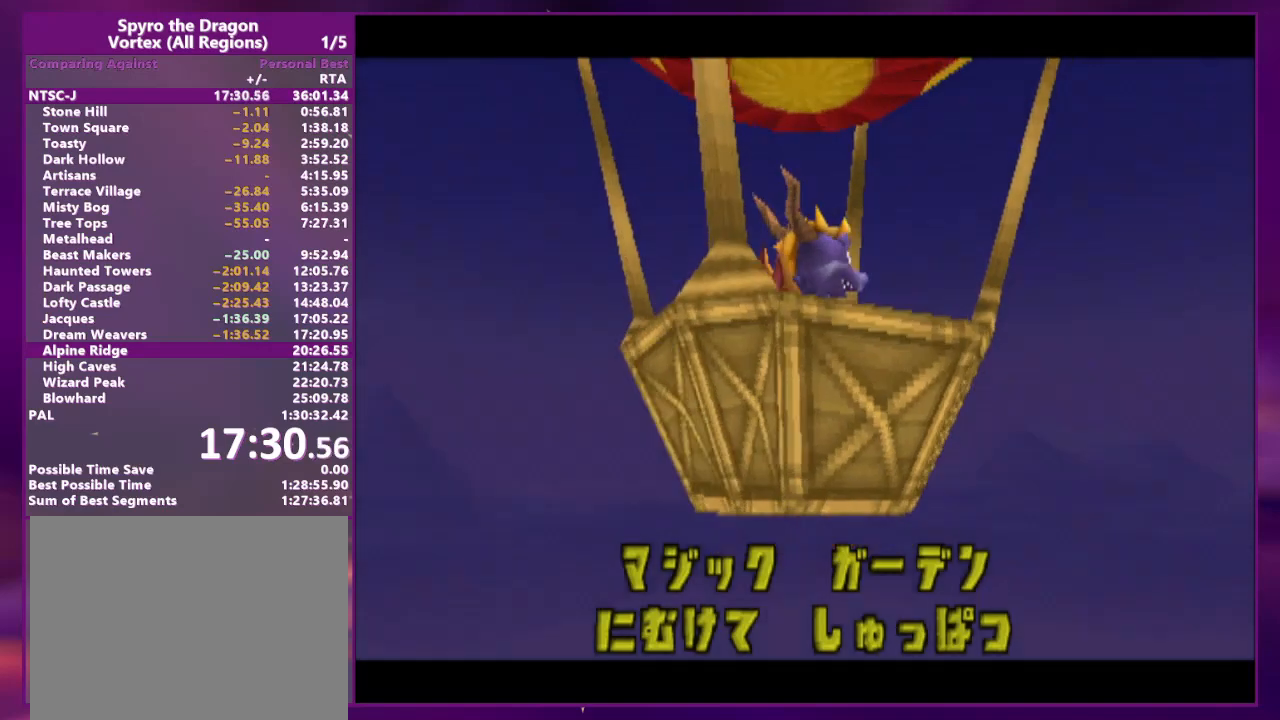
{"dt_ms": 500, "buttons": [], "events": [[267, "CROSS", "down"], [267, "R2", "down"], [300, "SQUARE", "down"], [433, "CROSS", "up"], [467, "SQUARE", "up"], [500, "R2", "up"]]}
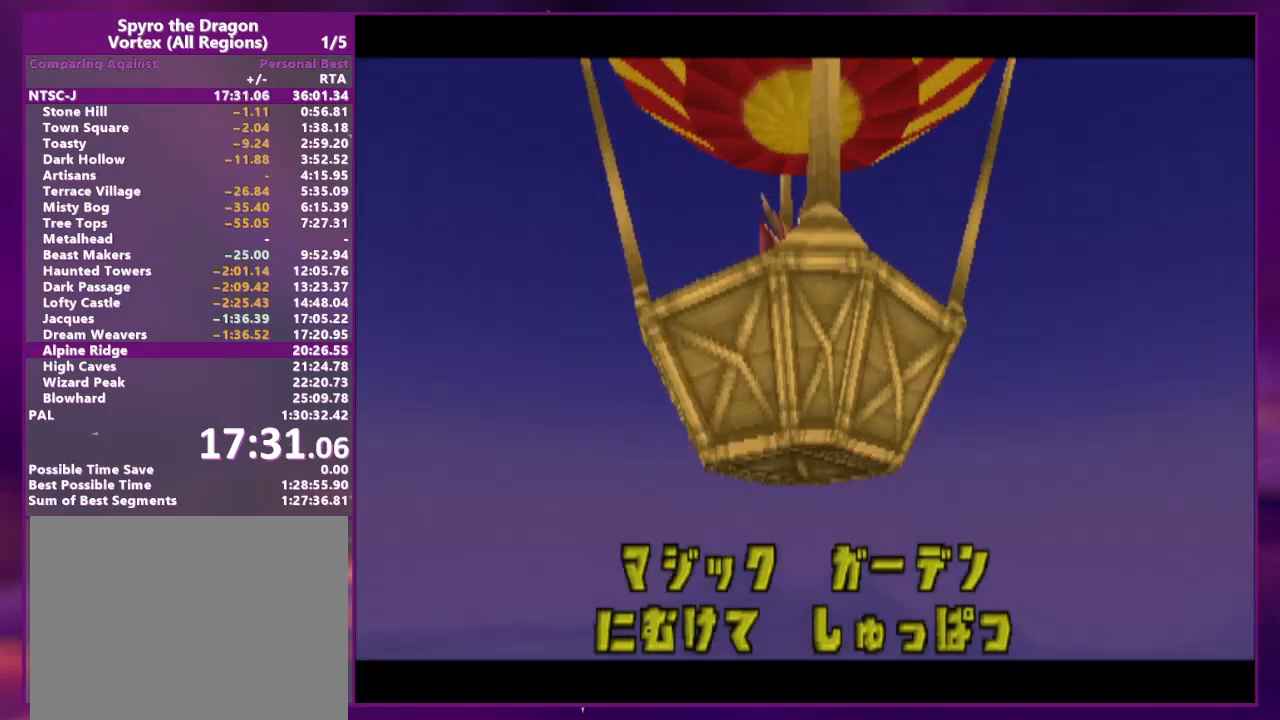
{"dt_ms": 500, "buttons": [], "events": []}
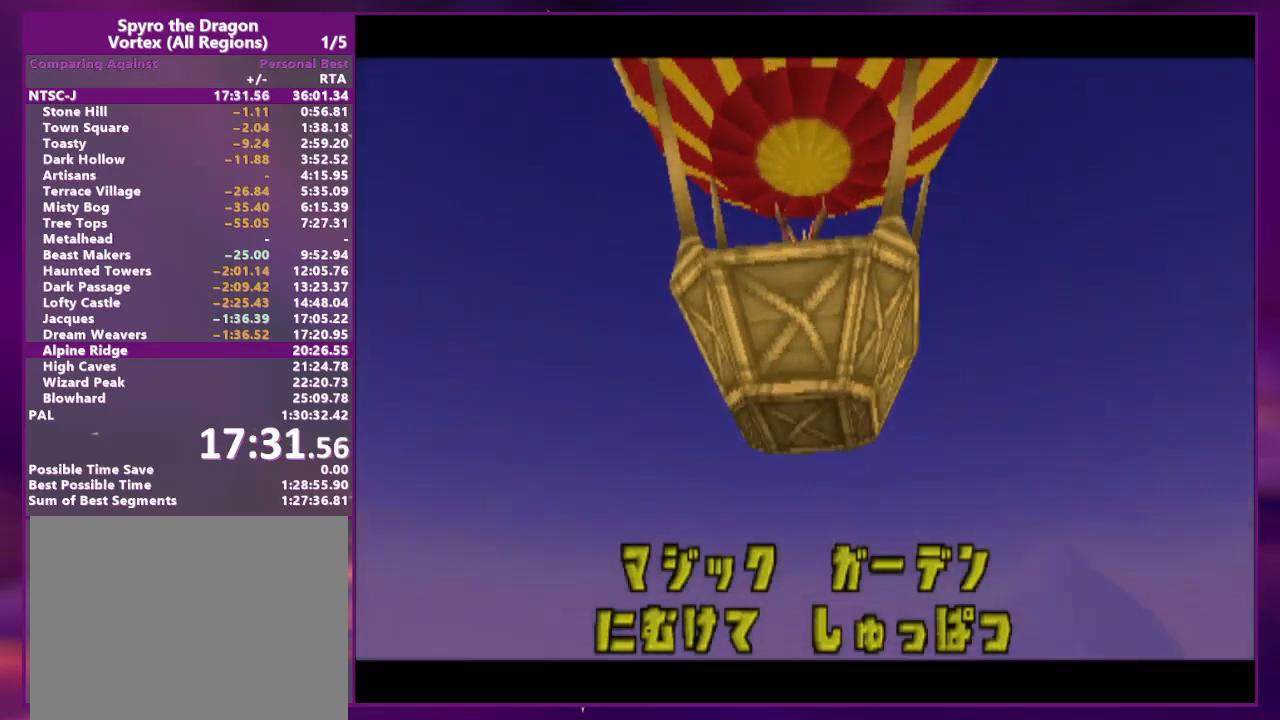
{"dt_ms": 1000, "buttons": ["CROSS", "R2"]}
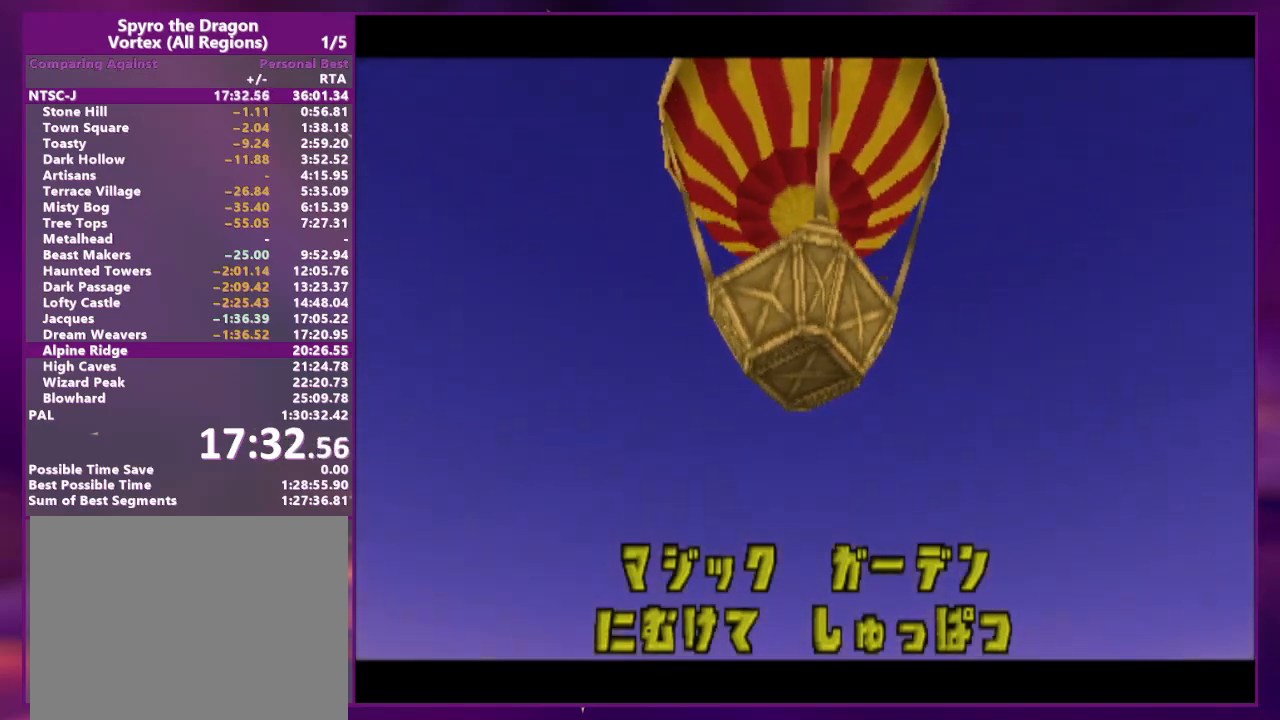
{"dt_ms": 500, "buttons": ["CROSS", "R2"], "events": [[300, "CROSS", "up"], [500, "CROSS", "down"]]}